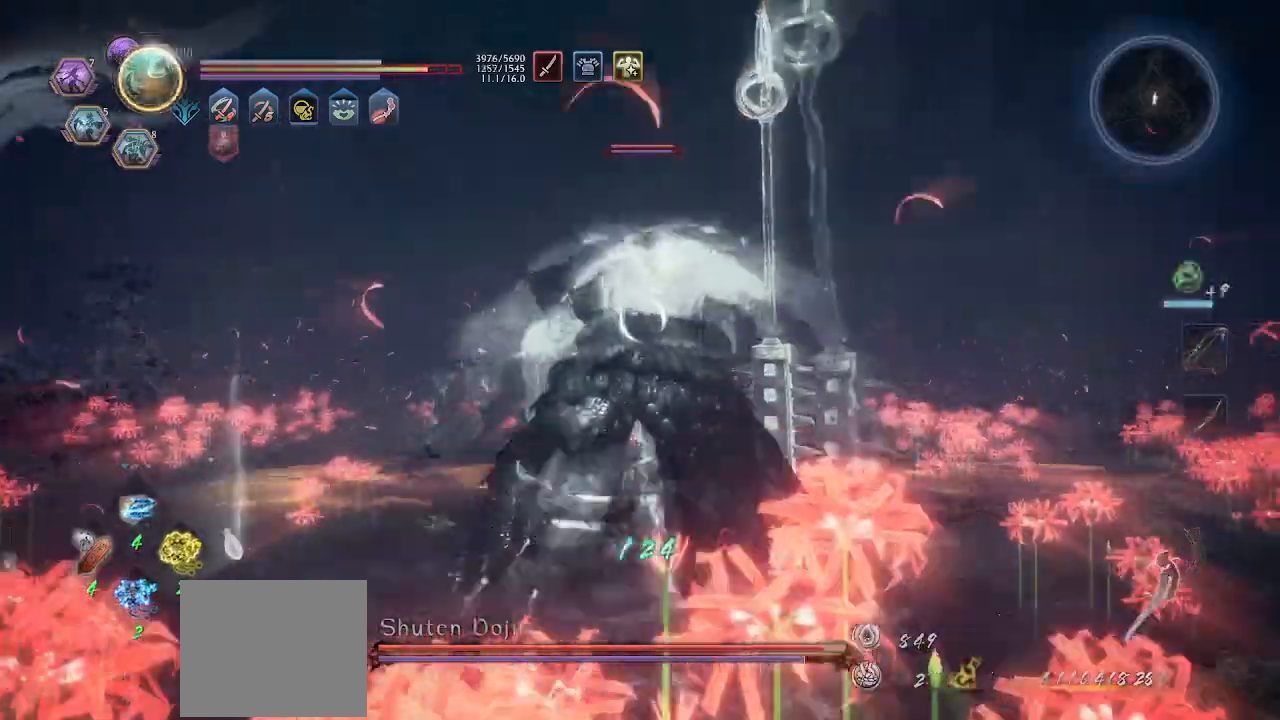
Gameplay with a controller (PlayStation layout); each line is a JSON object with the inputs held at the frame after it. "events" lists button and stick changes between this image and that frame as [ms after this image, input, new state], when the widget could be followed in between. Not read: R3 right_stick.
{"buttons": ["CIRCLE", "R1"], "left_stick": "center", "events": [[300, "CIRCLE", "down"], [300, "R1", "down"]]}
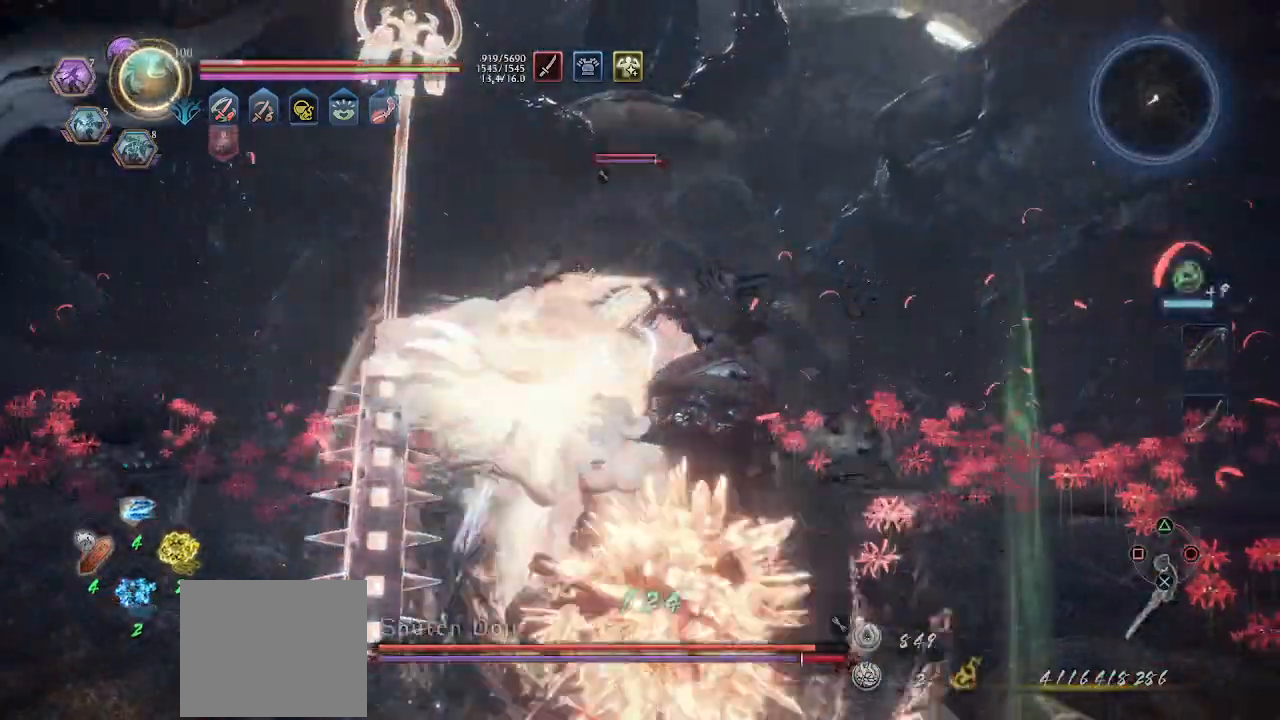
{"buttons": ["CIRCLE", "R1"], "left_stick": "center", "events": []}
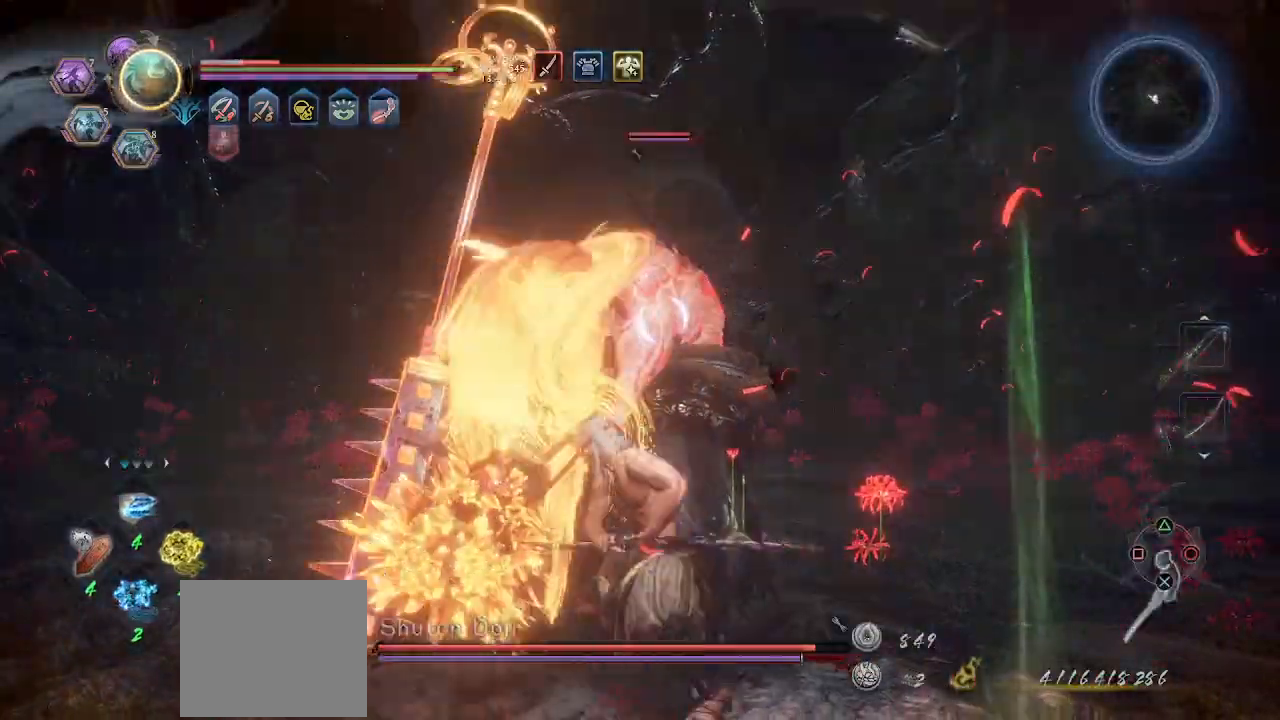
{"buttons": ["CROSS"], "left_stick": "down", "events": [[33, "left_stick", "down"], [267, "CIRCLE", "up"], [267, "R1", "up"], [333, "CROSS", "down"]]}
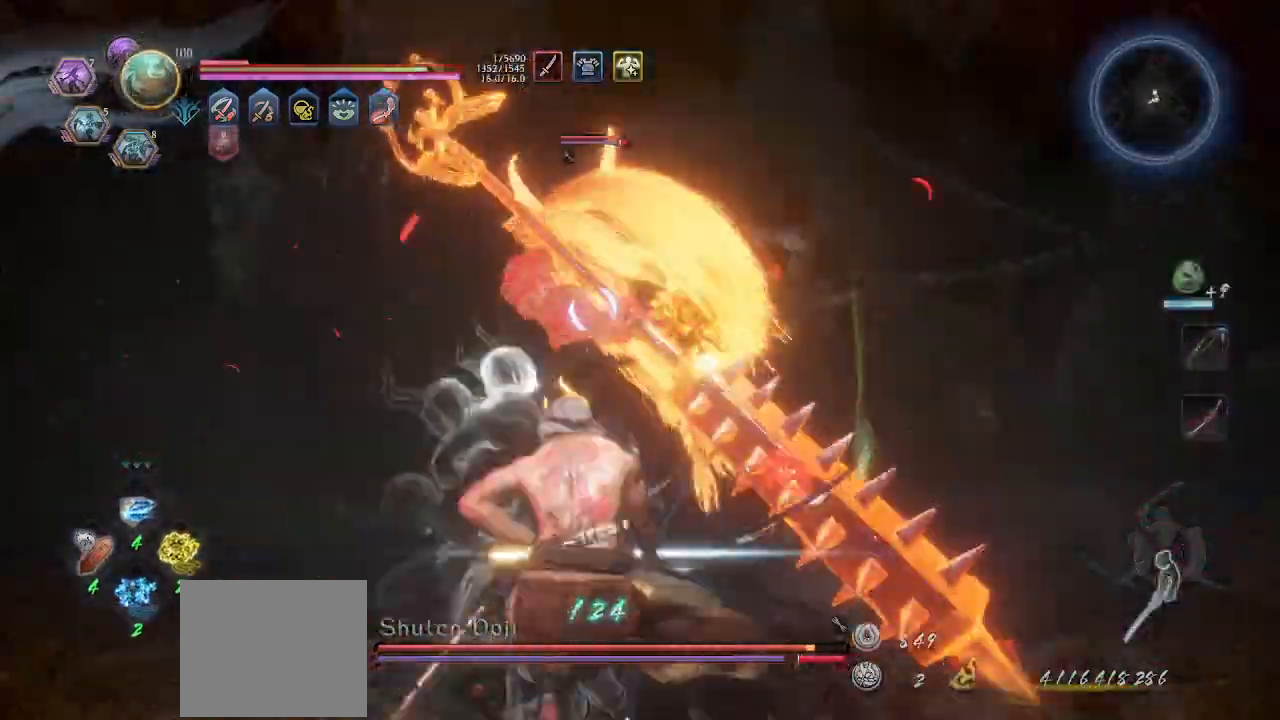
{"buttons": ["CROSS"], "left_stick": "down", "events": [[100, "R1", "down"], [200, "R1", "up"]]}
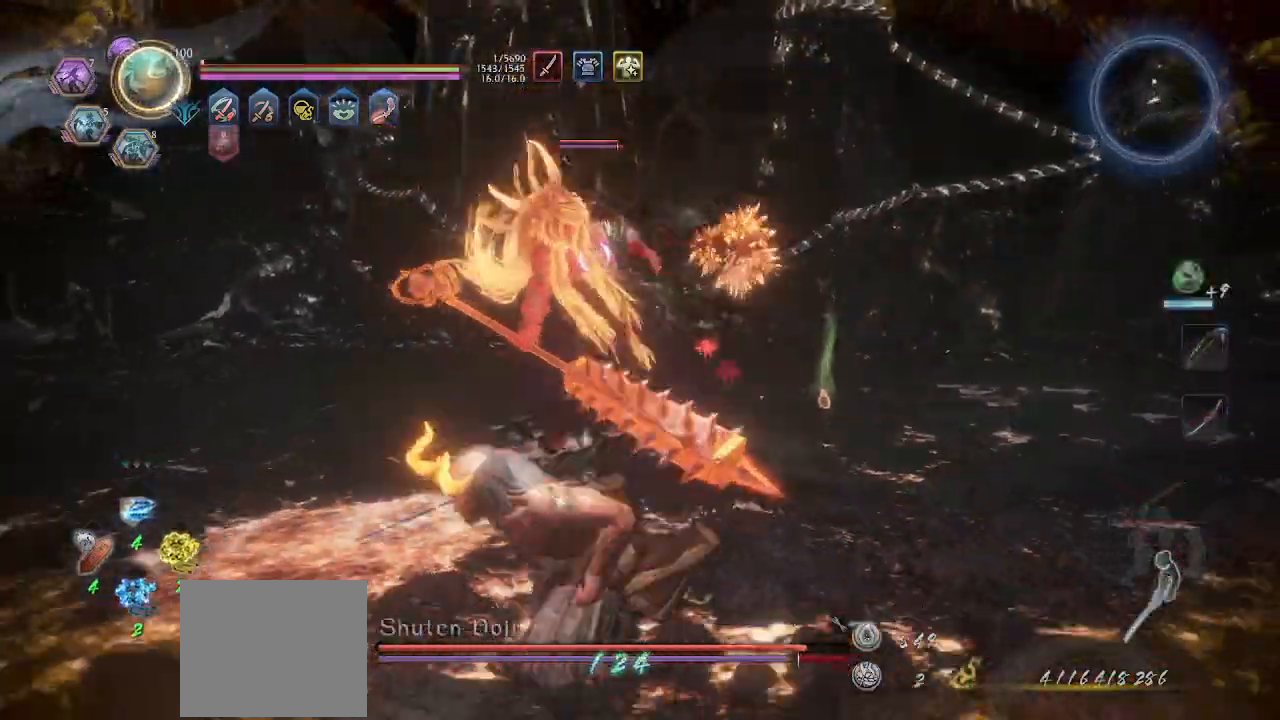
{"buttons": ["CROSS"], "left_stick": "left", "events": [[67, "left_stick", "left"]]}
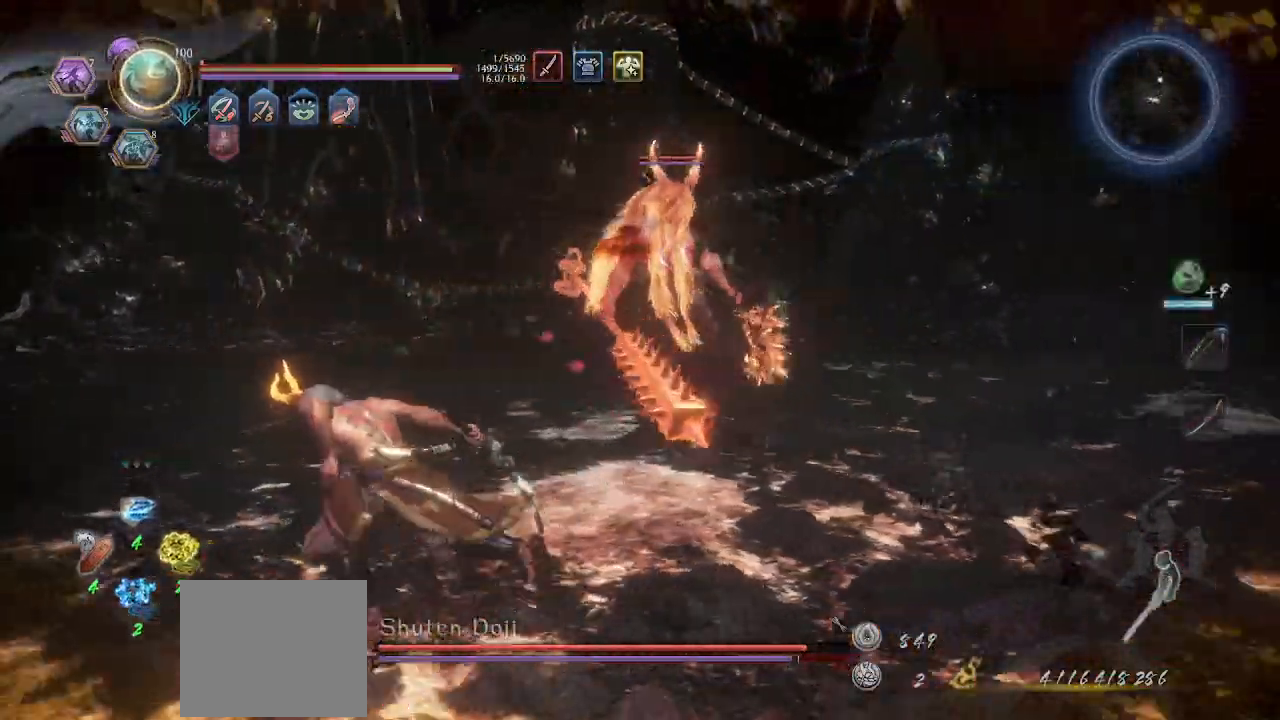
{"buttons": ["CROSS"], "left_stick": "left", "events": []}
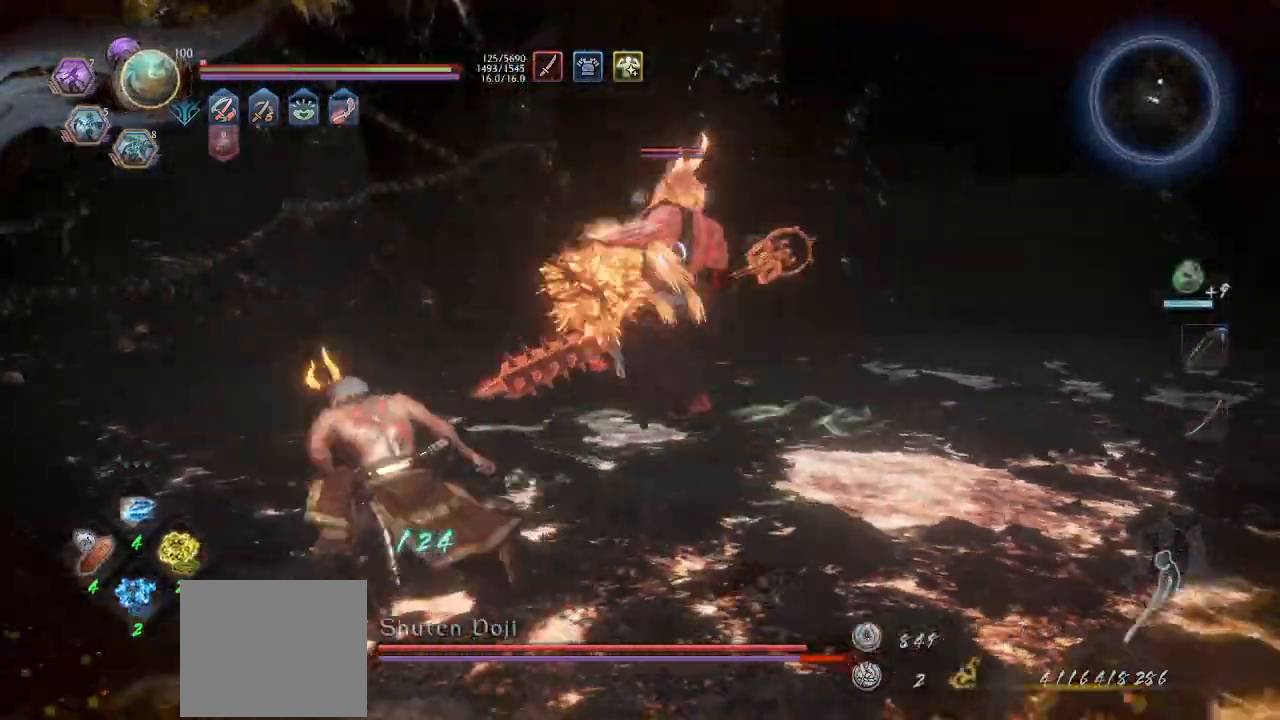
{"buttons": ["CROSS", "L1"], "left_stick": "left", "events": [[200, "left_stick", "down-left"], [400, "L1", "down"], [400, "left_stick", "left"]]}
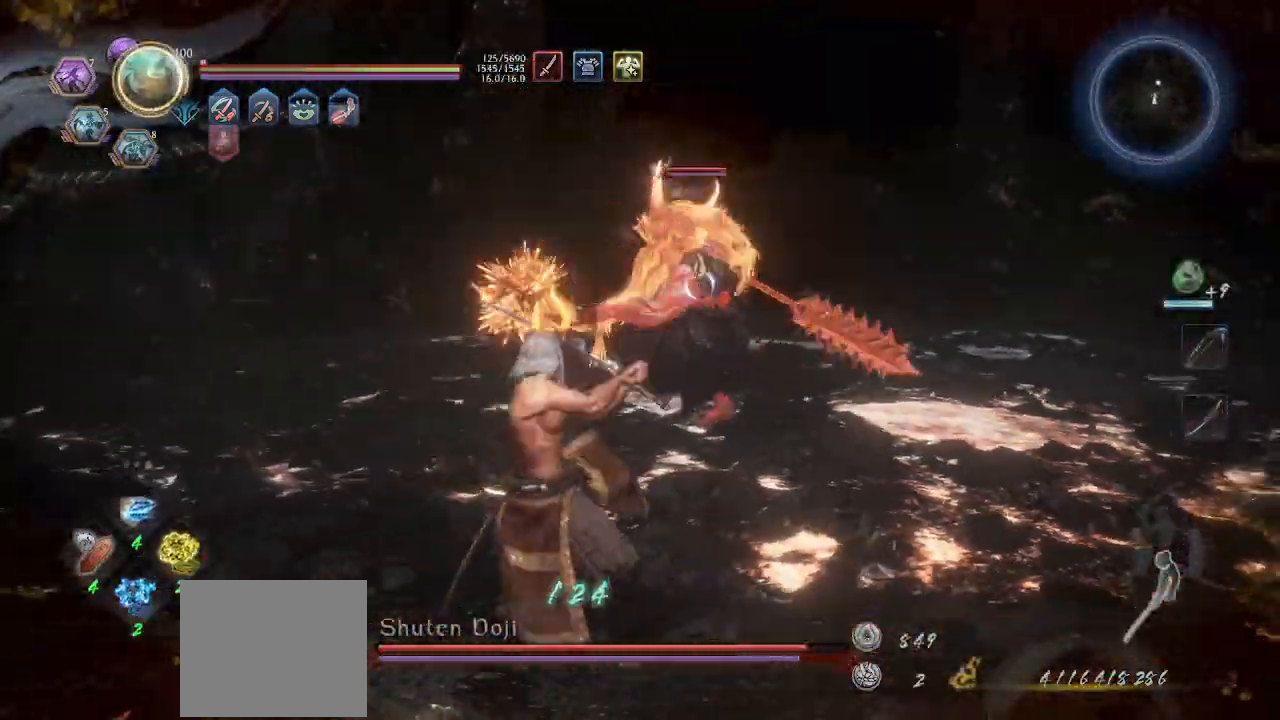
{"buttons": ["CROSS"], "left_stick": "left", "events": [[367, "L1", "up"]]}
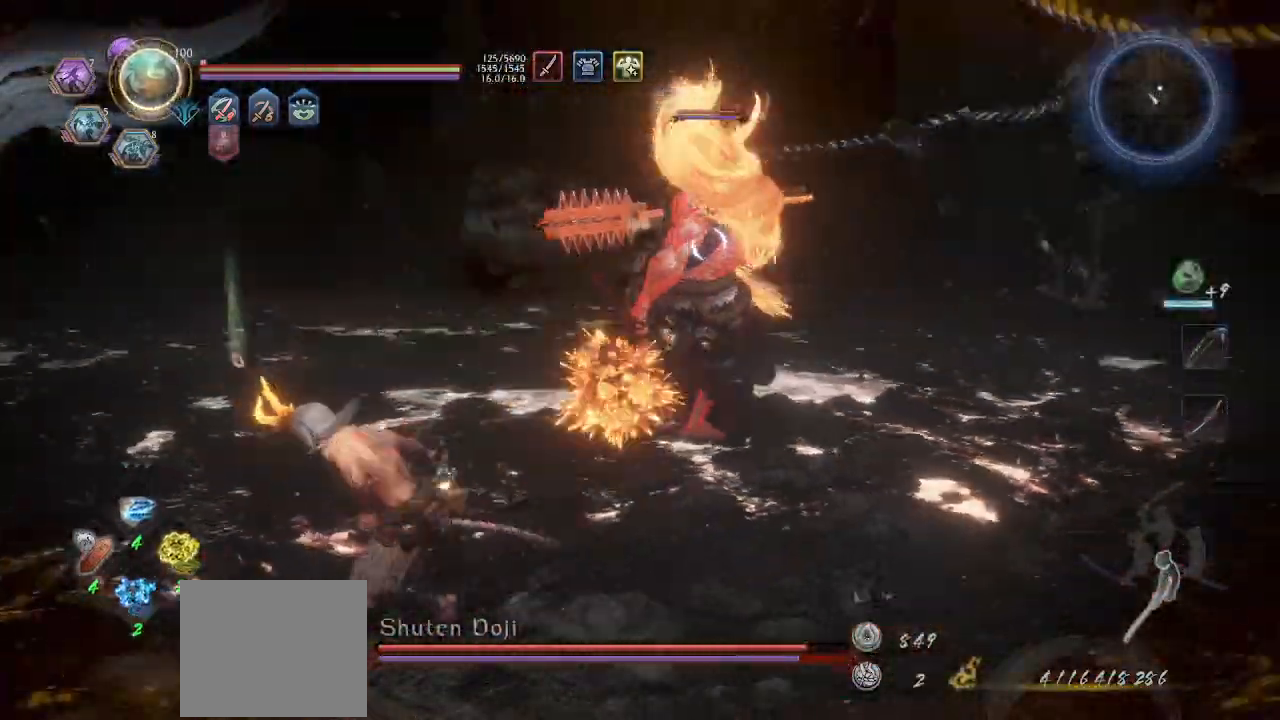
{"buttons": ["CROSS"], "left_stick": "left", "events": []}
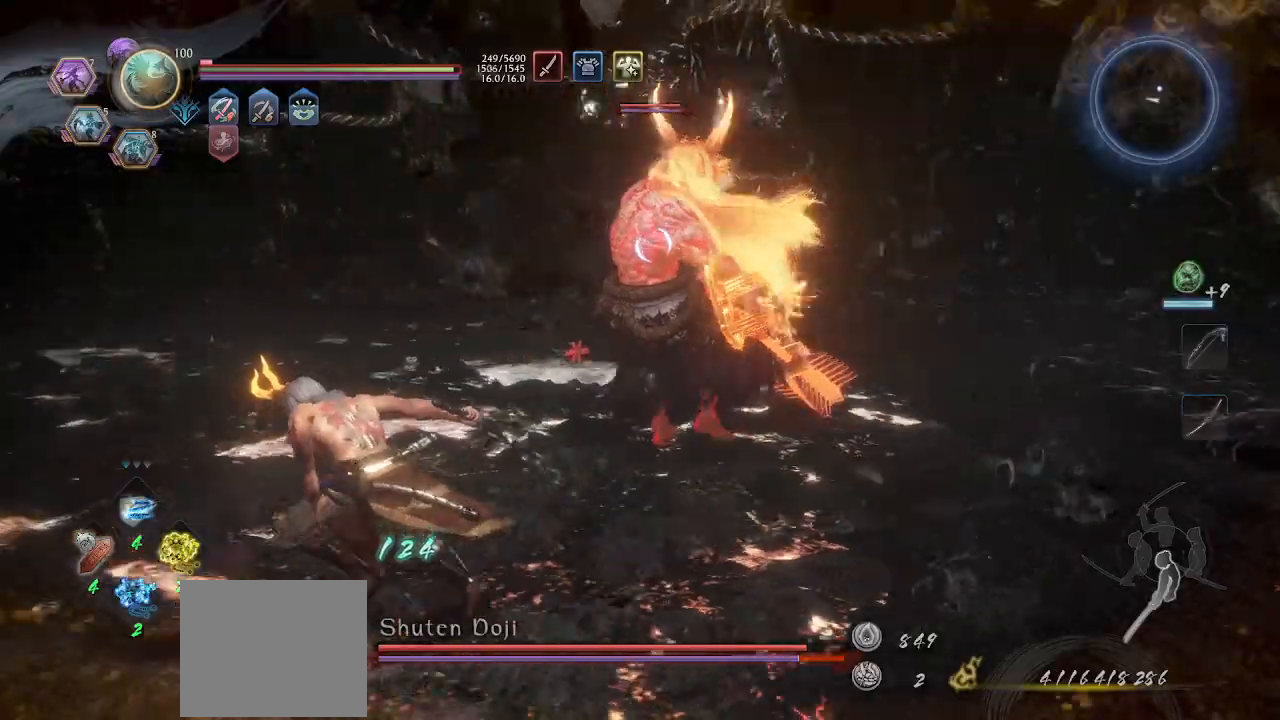
{"buttons": ["CROSS", "L1"], "left_stick": "up-left", "events": [[100, "CROSS", "up"], [133, "left_stick", "up-left"], [233, "L1", "down"], [500, "CROSS", "down"]]}
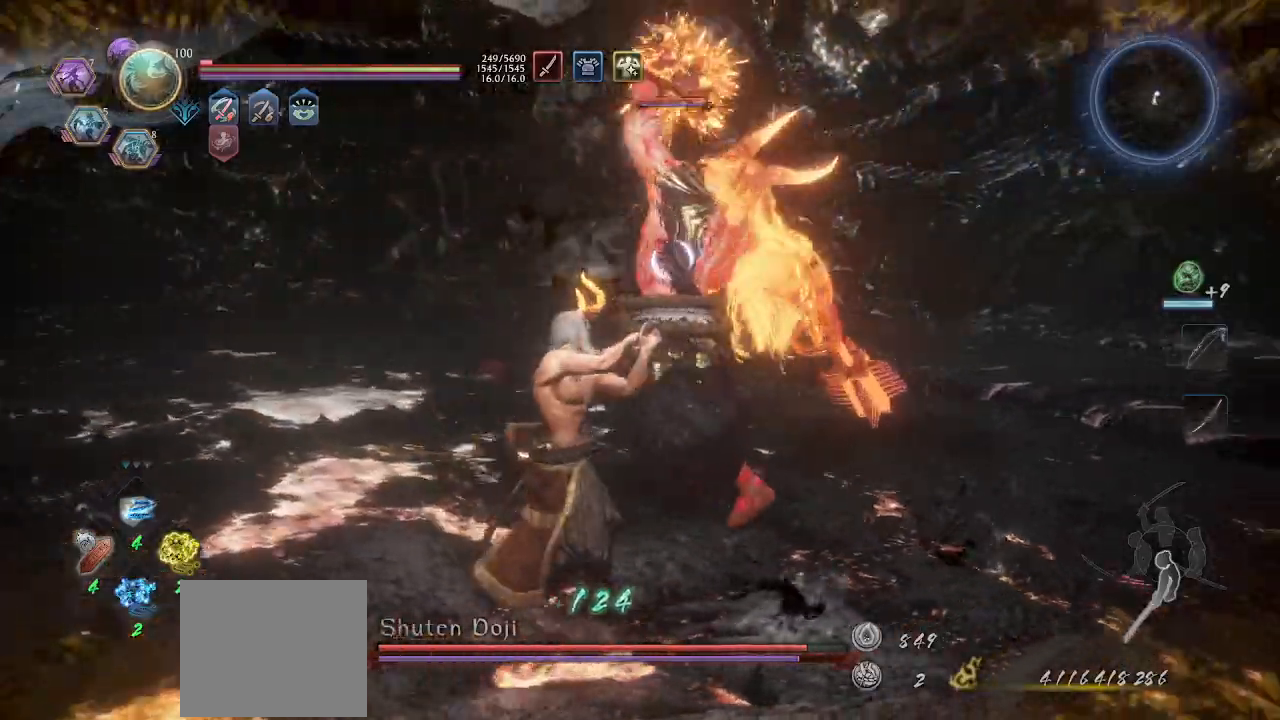
{"buttons": ["CROSS"], "left_stick": "up-left", "events": [[367, "L1", "up"]]}
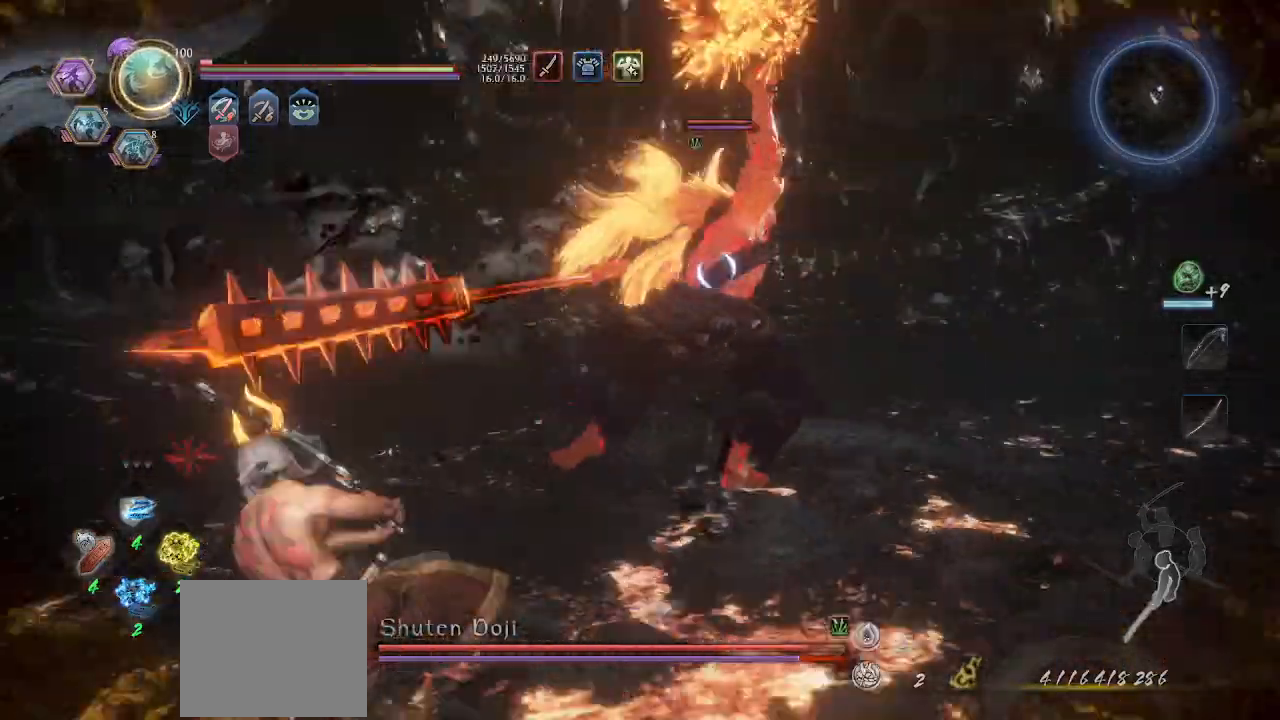
{"buttons": ["CROSS", "SQUARE"], "left_stick": "up-left", "events": [[467, "SQUARE", "down"]]}
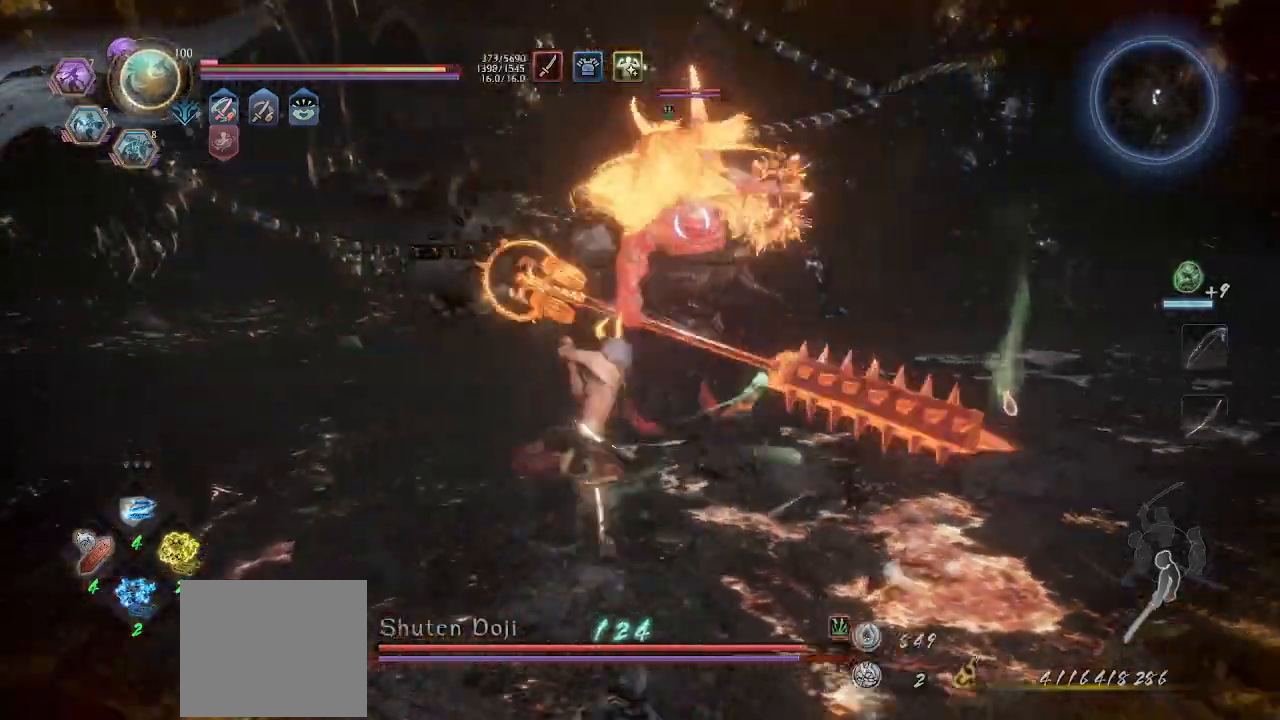
{"buttons": ["CROSS"], "left_stick": "left", "events": [[33, "SQUARE", "up"], [200, "CROSS", "up"], [233, "left_stick", "left"], [267, "CROSS", "down"], [300, "CROSS", "up"], [333, "CROSS", "down"]]}
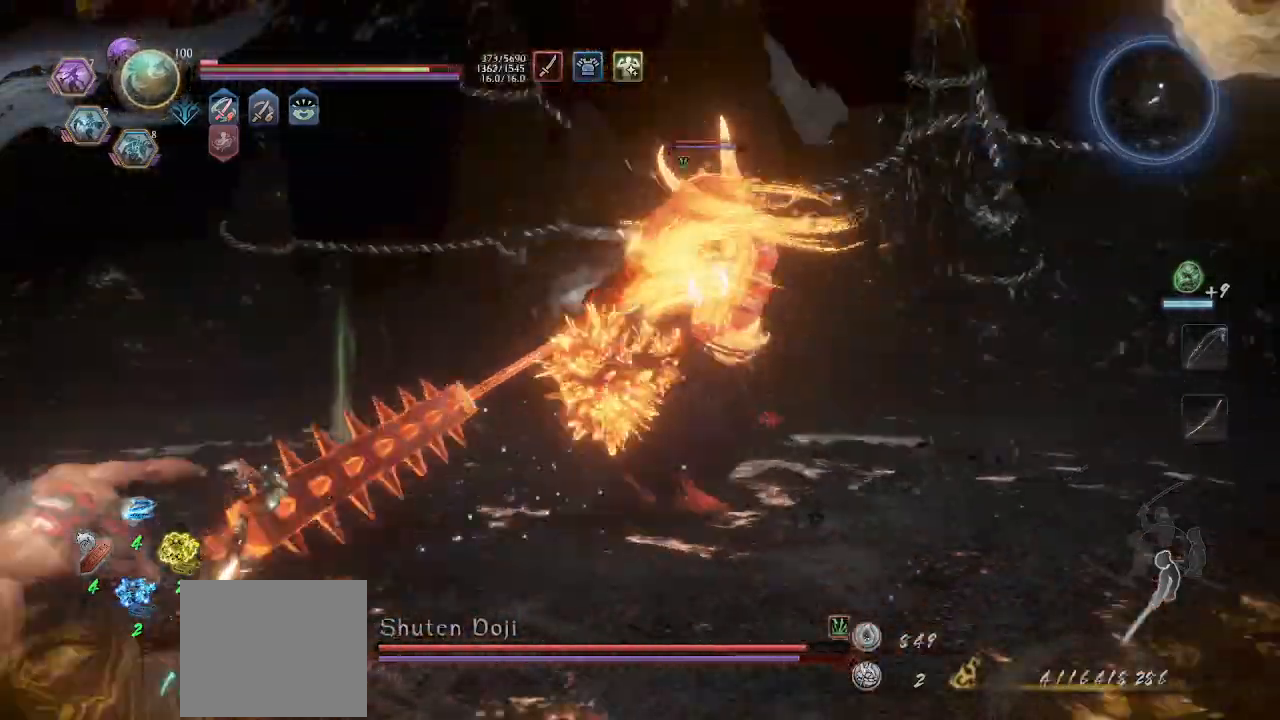
{"buttons": ["CROSS", "SQUARE", "R1"], "left_stick": "left", "events": [[467, "R1", "down"], [500, "SQUARE", "down"]]}
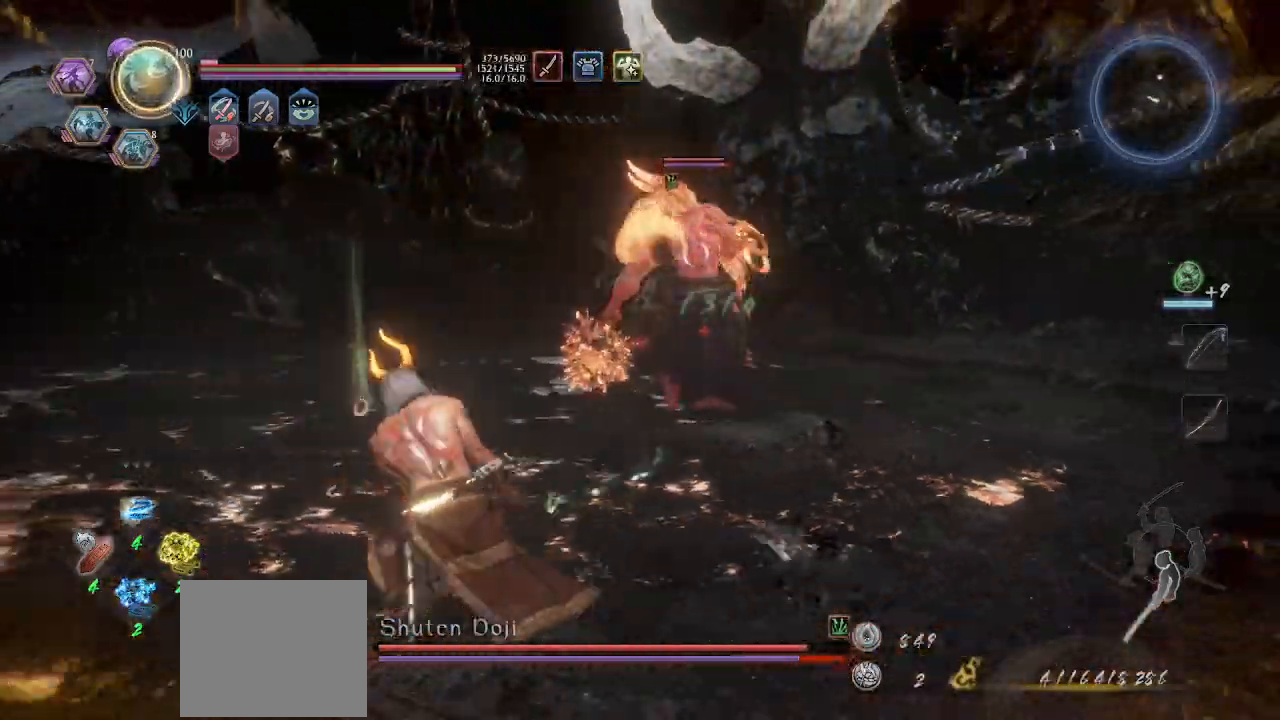
{"buttons": ["CROSS", "L1"], "left_stick": "right", "events": [[67, "SQUARE", "up"], [100, "R1", "up"], [133, "left_stick", "center"], [233, "CROSS", "up"], [233, "left_stick", "right"], [333, "L1", "down"], [500, "CROSS", "down"]]}
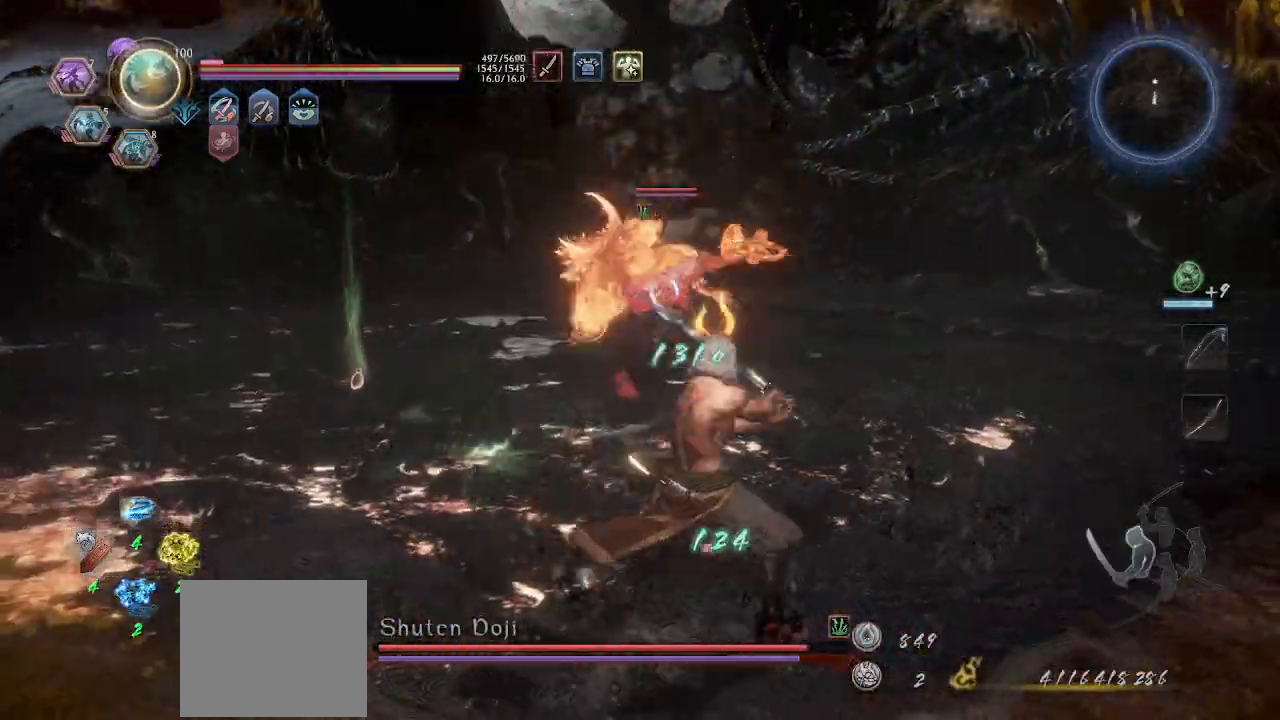
{"buttons": ["TRIANGLE", "R1"], "left_stick": "right", "events": [[33, "CROSS", "up"], [100, "CROSS", "down"], [400, "L1", "up"], [433, "R1", "down"], [500, "CROSS", "up"], [500, "TRIANGLE", "down"]]}
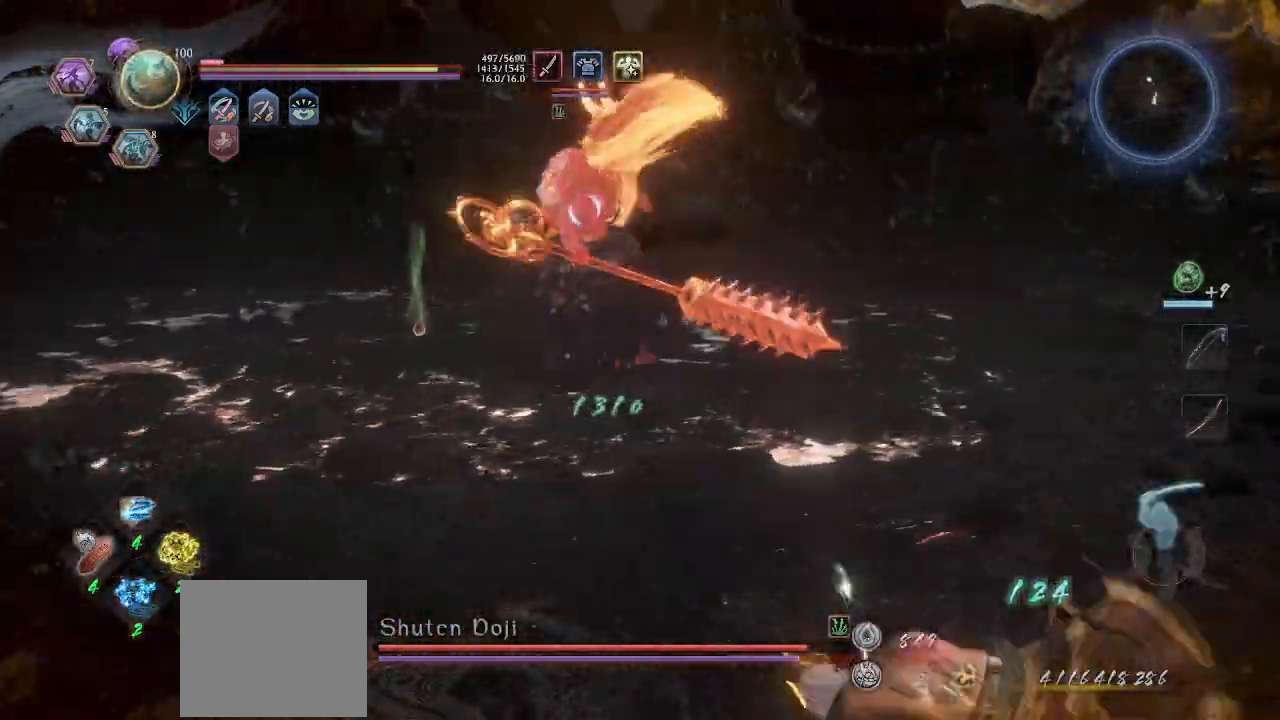
{"buttons": ["CROSS"], "left_stick": "up-right", "events": [[67, "CROSS", "down"], [67, "R1", "up"], [67, "TRIANGLE", "up"], [200, "left_stick", "up-right"]]}
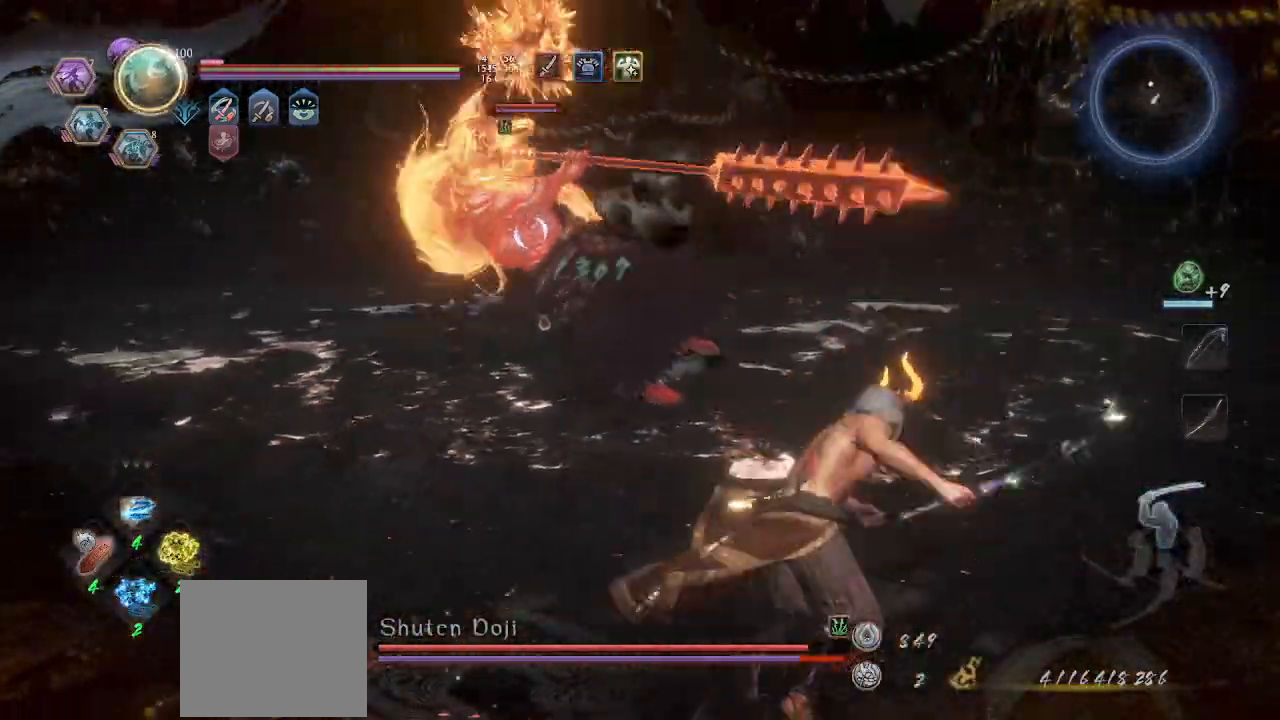
{"buttons": ["CROSS"], "left_stick": "up", "events": [[300, "left_stick", "up"]]}
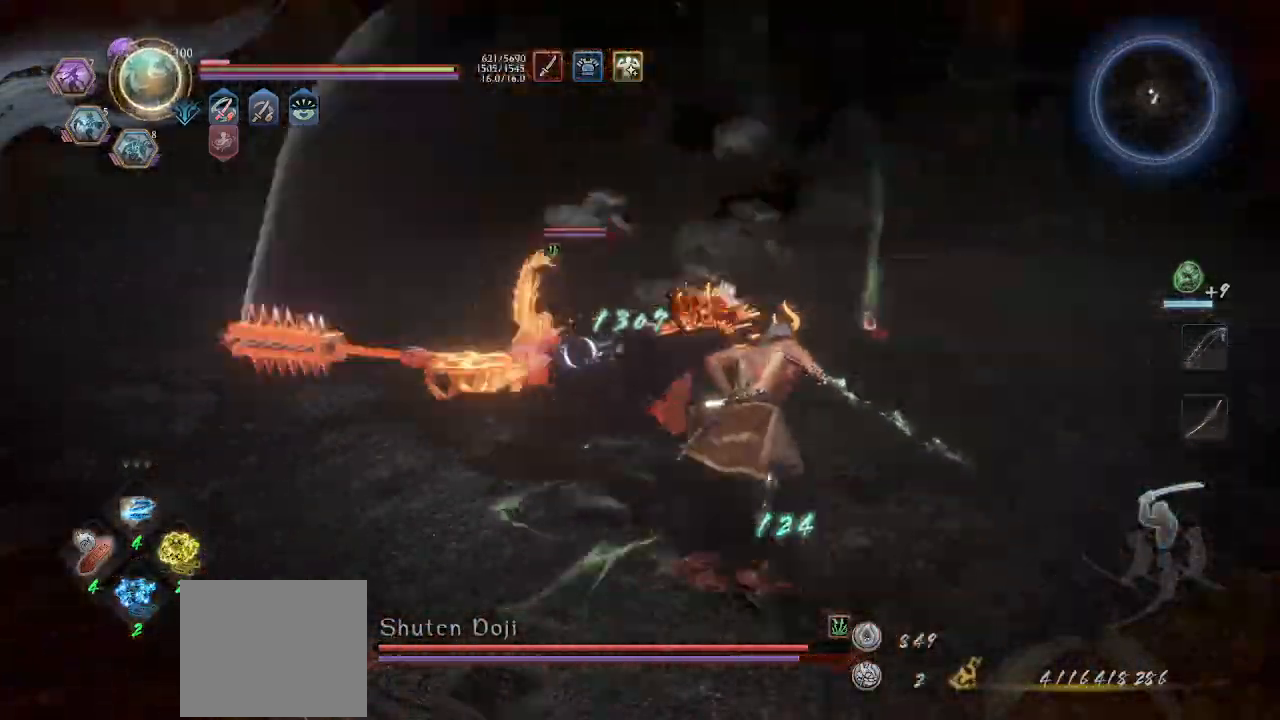
{"buttons": ["CROSS", "TRIANGLE"], "left_stick": "down", "events": [[267, "TRIANGLE", "down"], [300, "left_stick", "center"], [433, "CROSS", "up"], [433, "left_stick", "down"], [500, "CROSS", "down"]]}
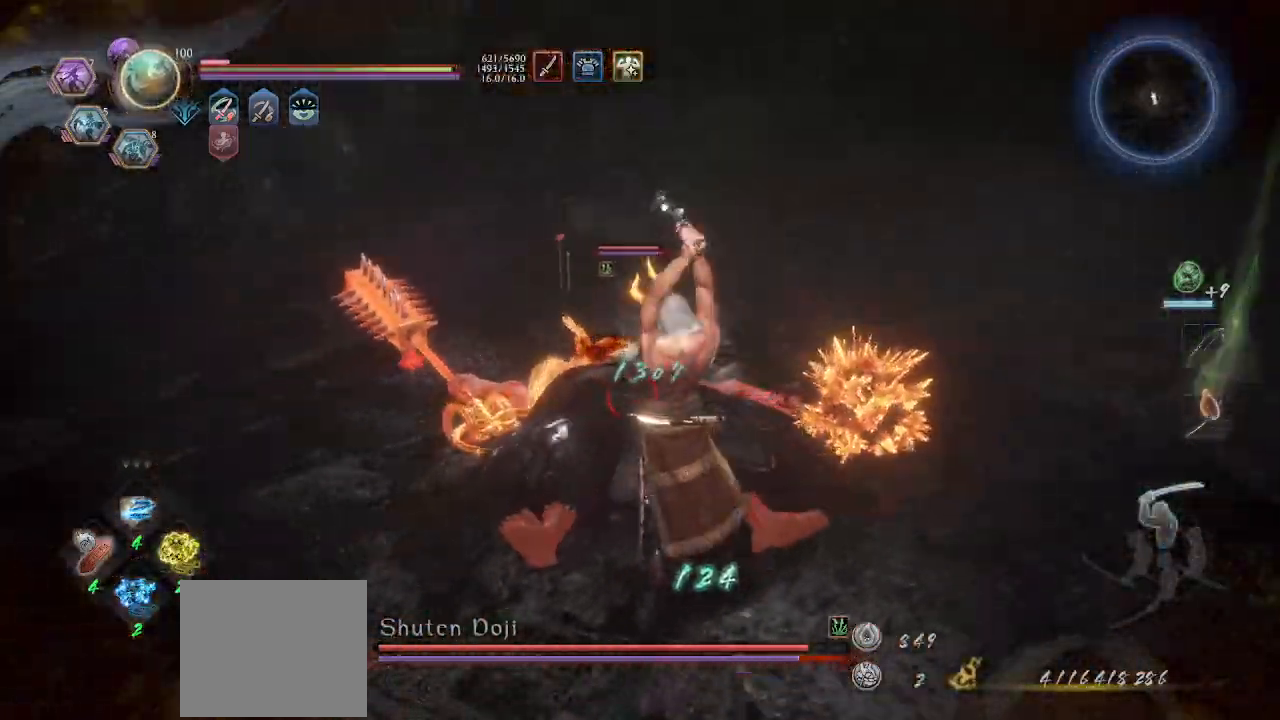
{"buttons": [], "left_stick": "down", "events": [[67, "R1", "down"], [100, "left_stick", "down-right"], [167, "CROSS", "up"], [167, "L1", "down"], [167, "TRIANGLE", "up"], [267, "R1", "up"], [300, "L1", "up"], [333, "R1", "down"], [400, "R1", "up"], [433, "CROSS", "down"], [433, "left_stick", "down"], [500, "CROSS", "up"]]}
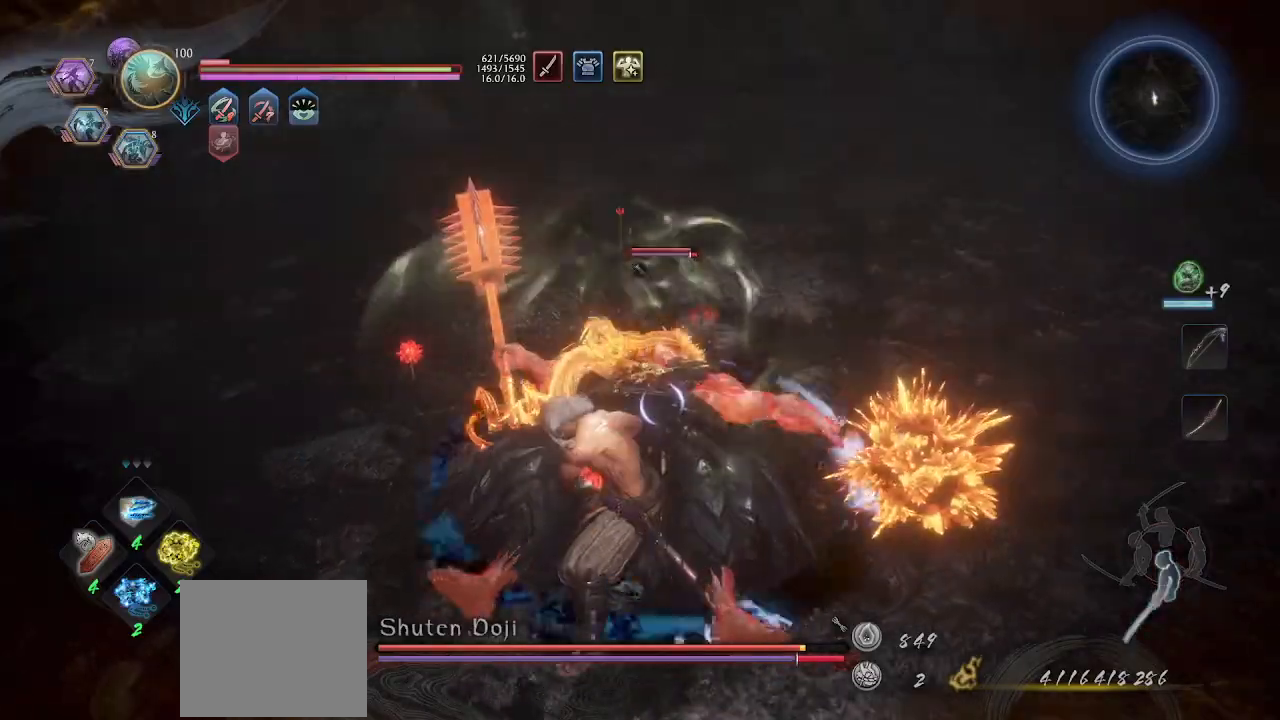
{"buttons": ["L1"], "left_stick": "down", "events": [[167, "CROSS", "down"], [400, "CROSS", "up"], [467, "L1", "down"]]}
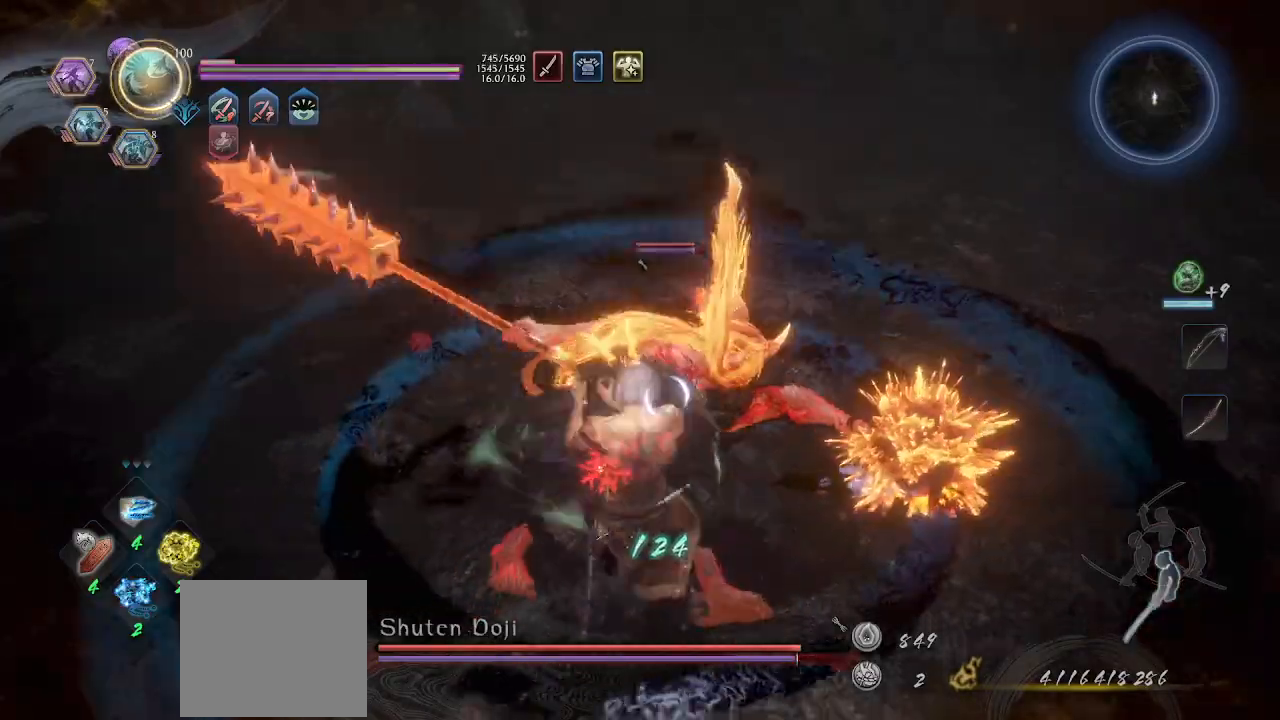
{"buttons": ["CROSS"], "left_stick": "center", "events": [[33, "CROSS", "down"], [367, "L1", "up"], [467, "left_stick", "center"]]}
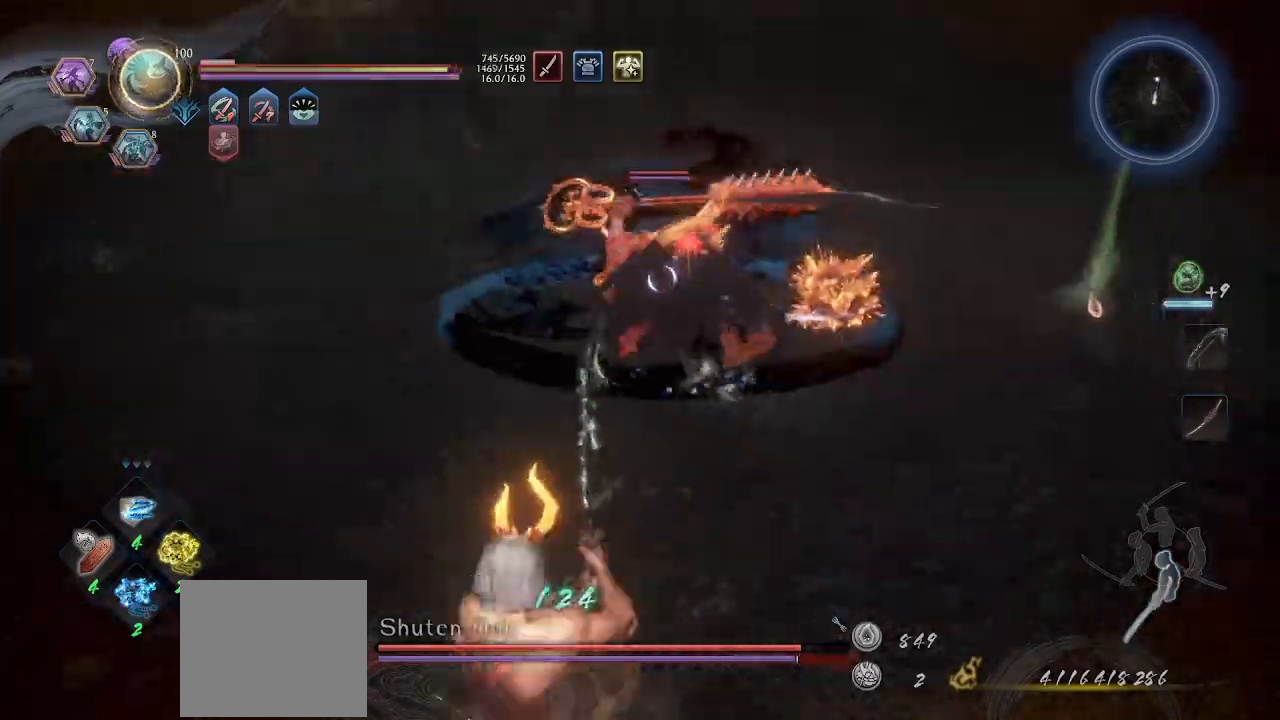
{"buttons": ["CROSS", "L2"], "left_stick": "center", "events": [[100, "DPAD_DOWN", "down"], [200, "DPAD_DOWN", "up"], [500, "L2", "down"]]}
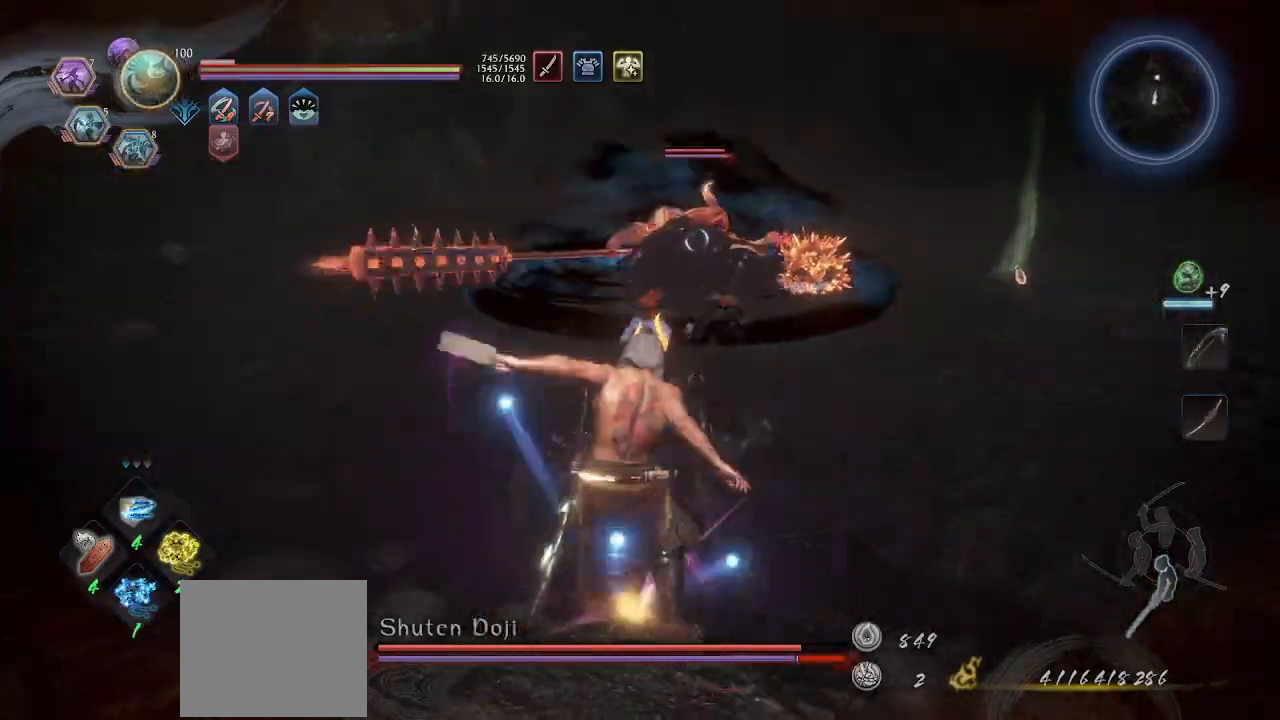
{"buttons": ["CROSS"], "left_stick": "center", "events": [[133, "L2", "up"]]}
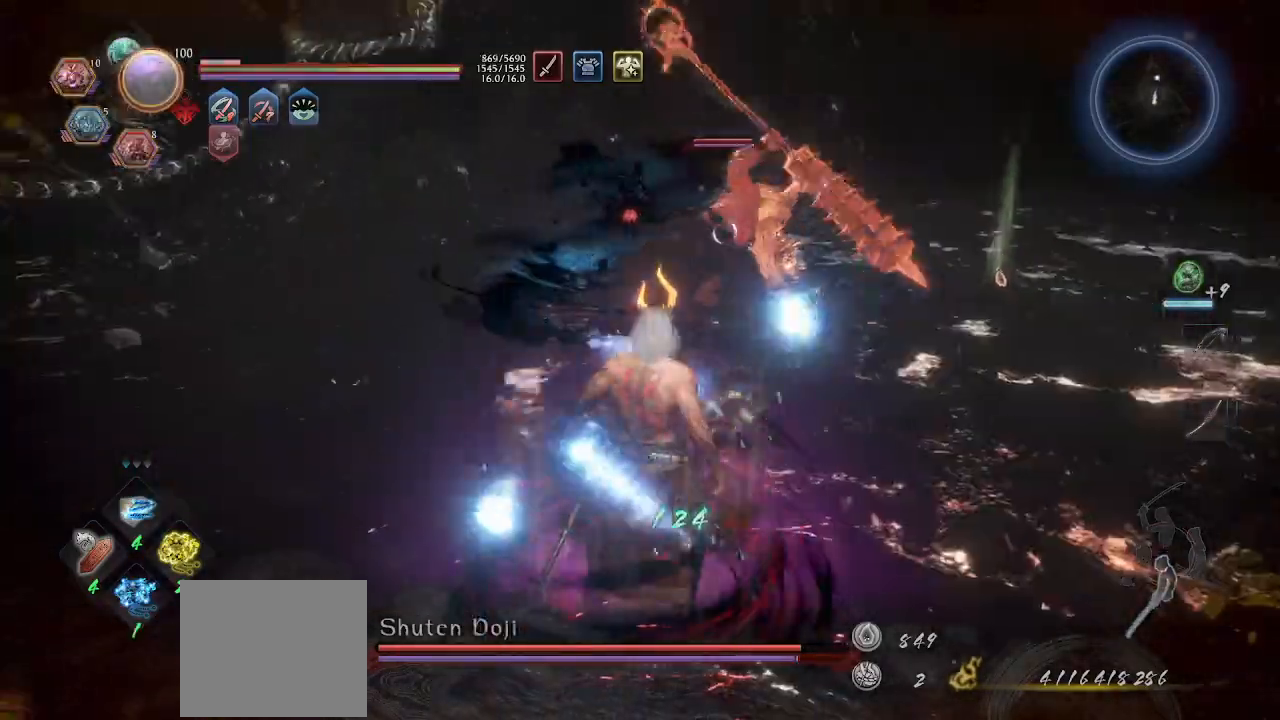
{"buttons": ["CROSS", "R1"], "left_stick": "up"}
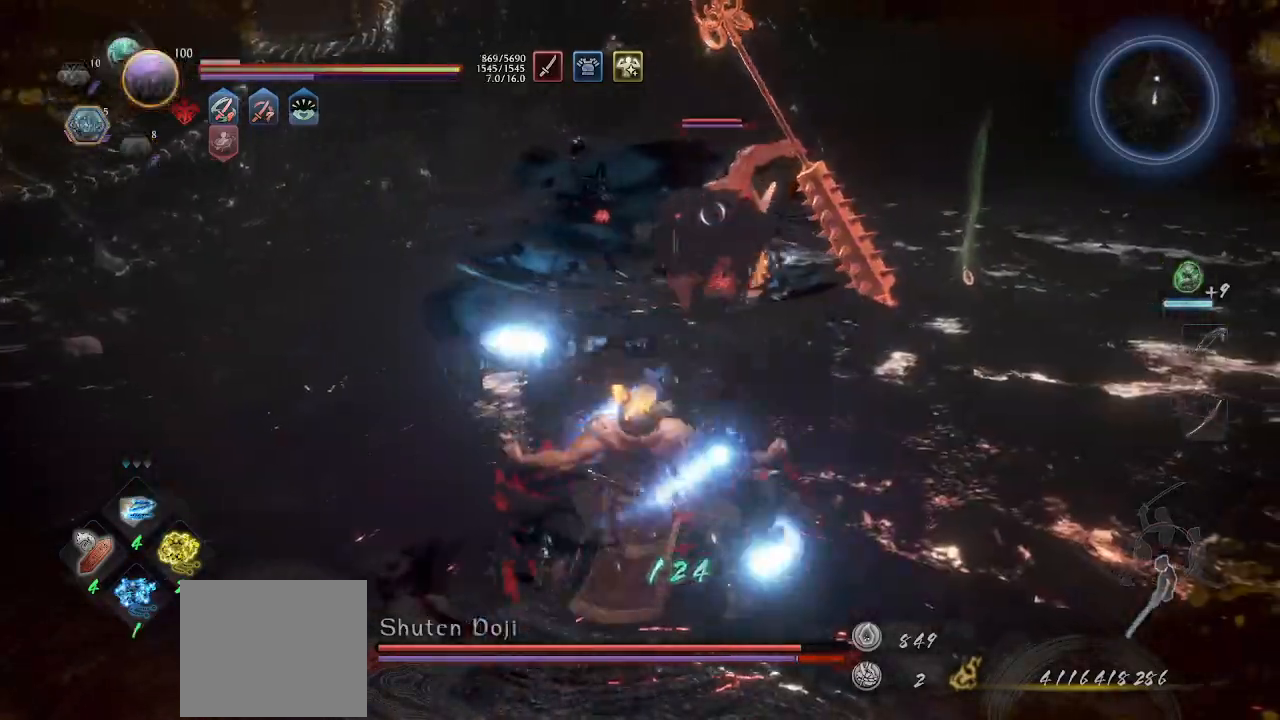
{"buttons": ["CROSS", "L2", "R1"], "left_stick": "right", "events": [[67, "L1", "down"], [67, "R1", "up"], [167, "L1", "up"], [200, "left_stick", "center"], [233, "L1", "down"], [267, "R1", "down"], [333, "R1", "up"], [367, "L1", "up"], [400, "R1", "down"], [433, "CROSS", "up"], [500, "CROSS", "down"], [500, "L2", "down"], [500, "left_stick", "right"]]}
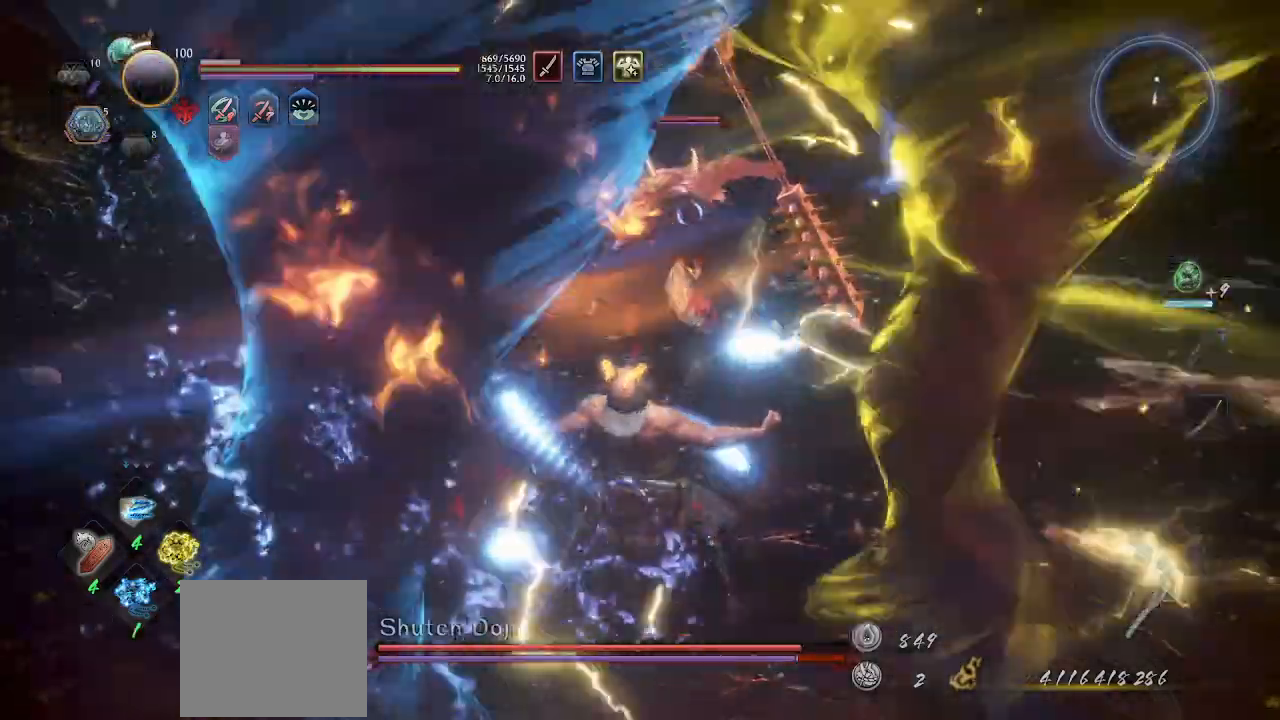
{"buttons": ["CROSS", "L1"], "left_stick": "up-right", "events": [[67, "R1", "up"], [133, "L2", "up"], [167, "left_stick", "center"], [267, "R1", "down"], [333, "R1", "up"], [333, "left_stick", "right"], [467, "L1", "down"], [467, "left_stick", "up-right"]]}
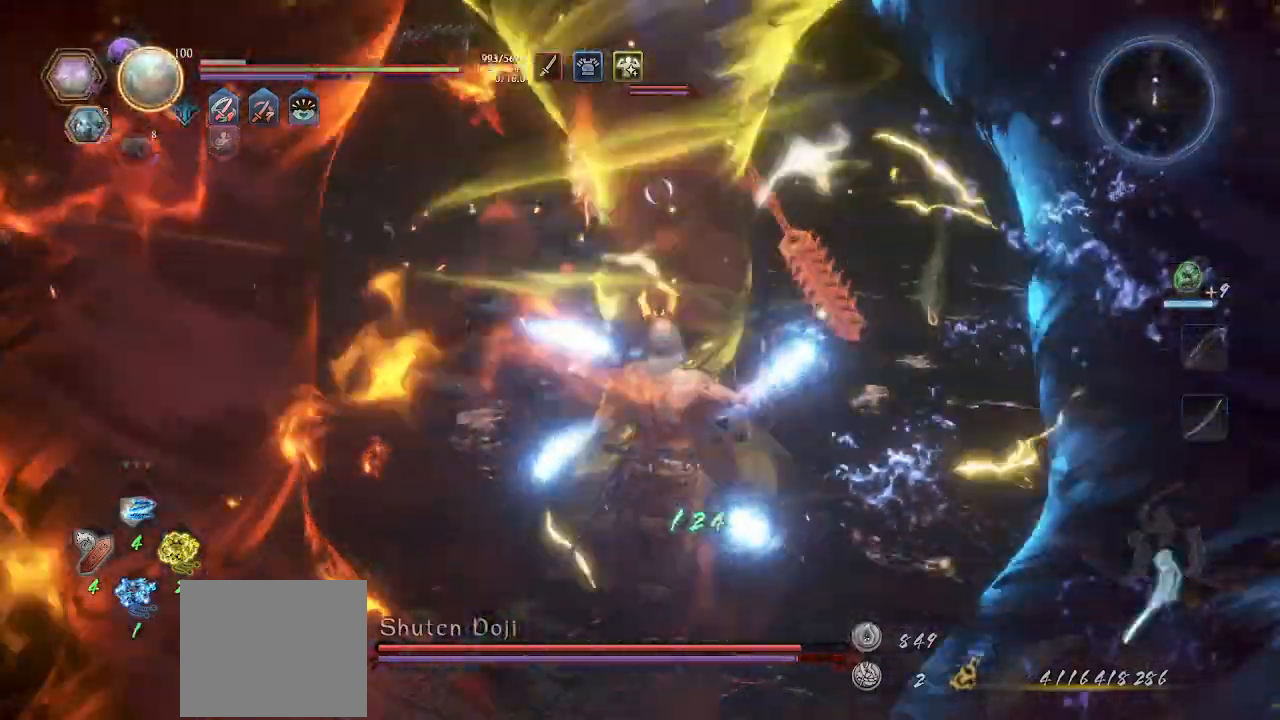
{"buttons": ["CROSS"], "left_stick": "up-right", "events": [[67, "L1", "up"], [133, "R1", "down"], [200, "CROSS", "up"], [233, "R1", "up"], [300, "R1", "down"], [400, "CROSS", "down"], [467, "R1", "up"]]}
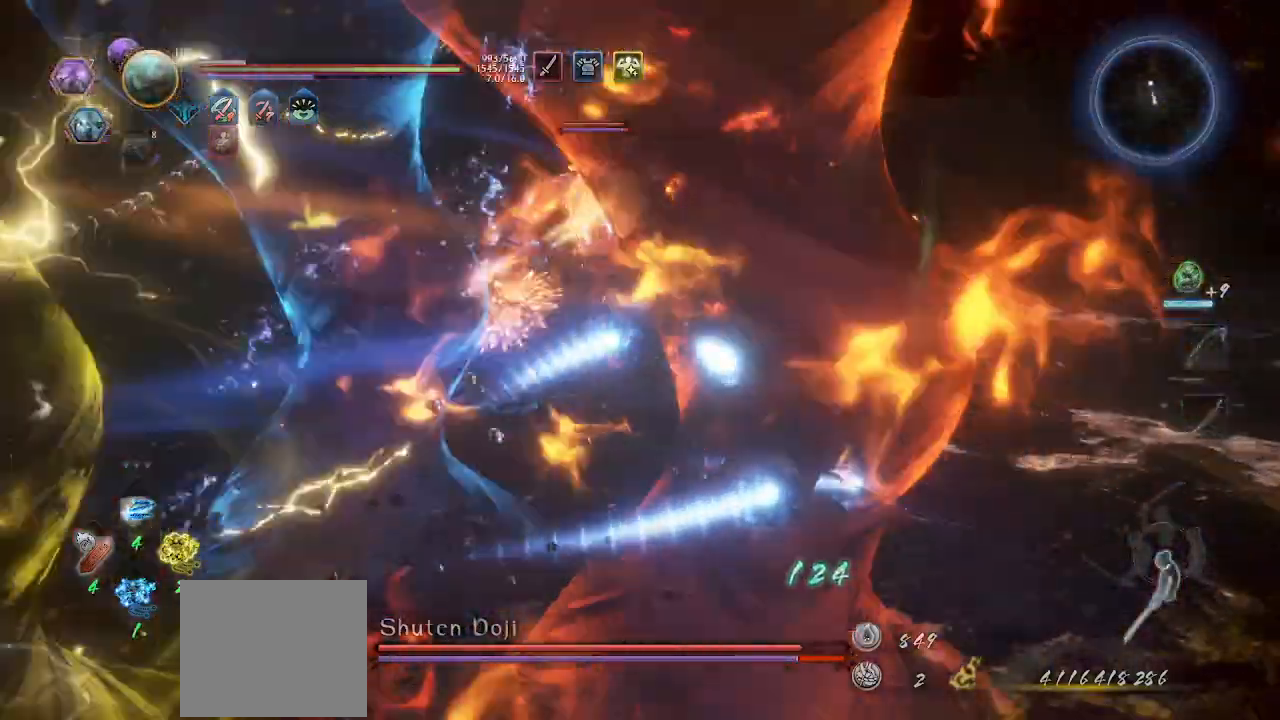
{"buttons": ["L1"], "left_stick": "up-right", "events": [[500, "CROSS", "up"], [500, "L1", "down"]]}